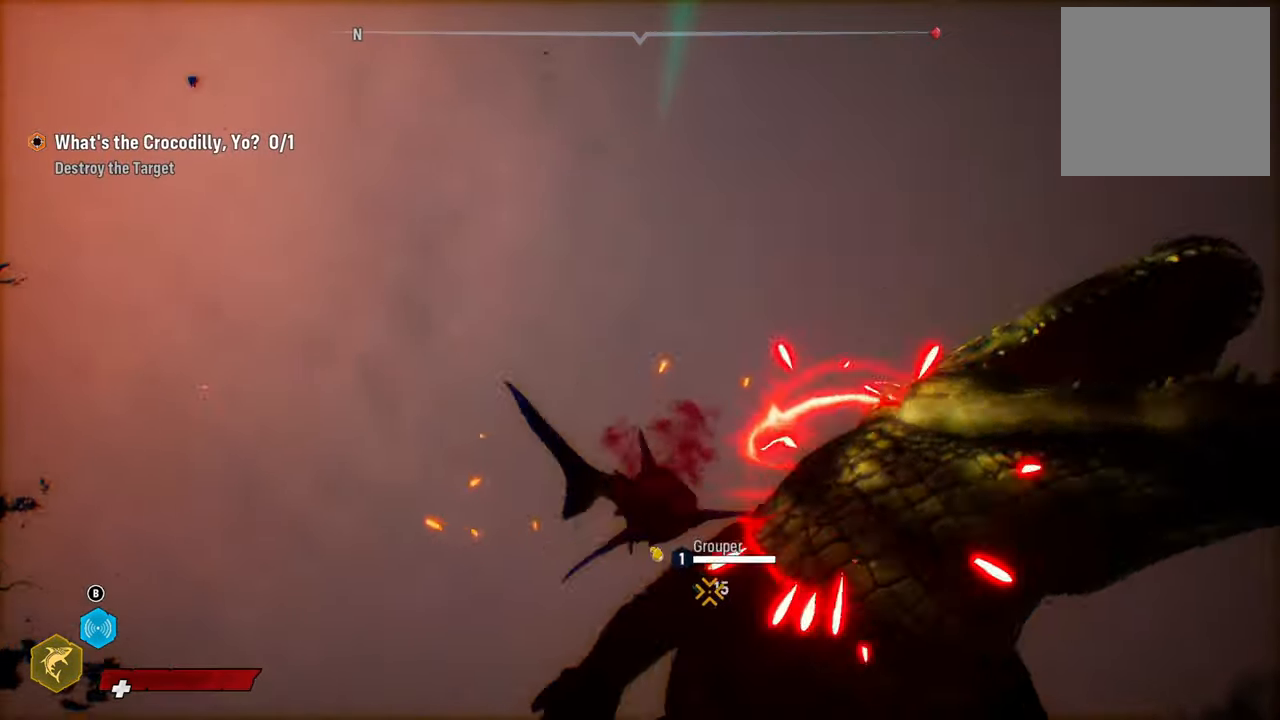
Gameplay with a controller (Xbox layout); each line is a JSON object with the inputs held at the frame after it. "events" lists button and stick changes between this image and that frame as [ms after this image, input, new state], when the widget could be followed in between.
{"buttons": ["L2", "R2"], "left_stick": "up-left", "right_stick": "center", "events": [[60, "L2", "down"], [120, "R2", "up"], [120, "left_stick", "up-left"], [200, "R2", "down"], [340, "R2", "up"], [380, "R2", "down"]]}
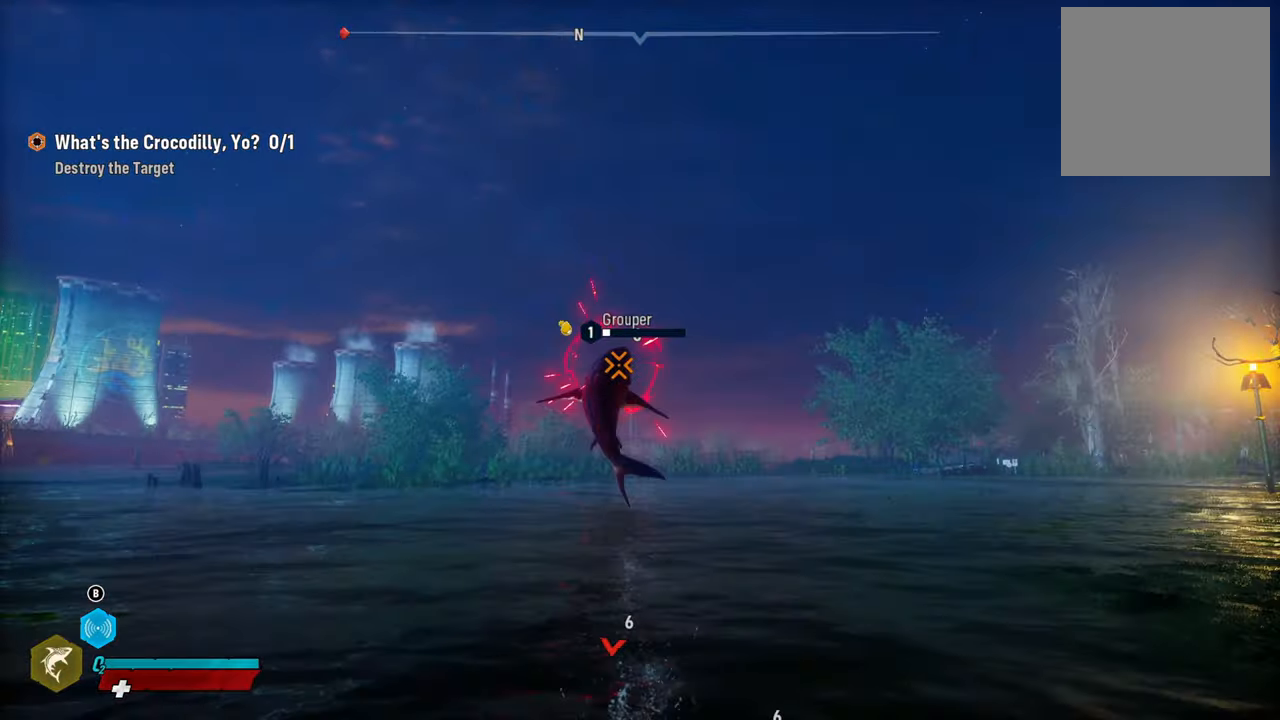
{"buttons": ["L2"], "left_stick": "up-left", "right_stick": "center", "events": [[60, "R2", "up"]]}
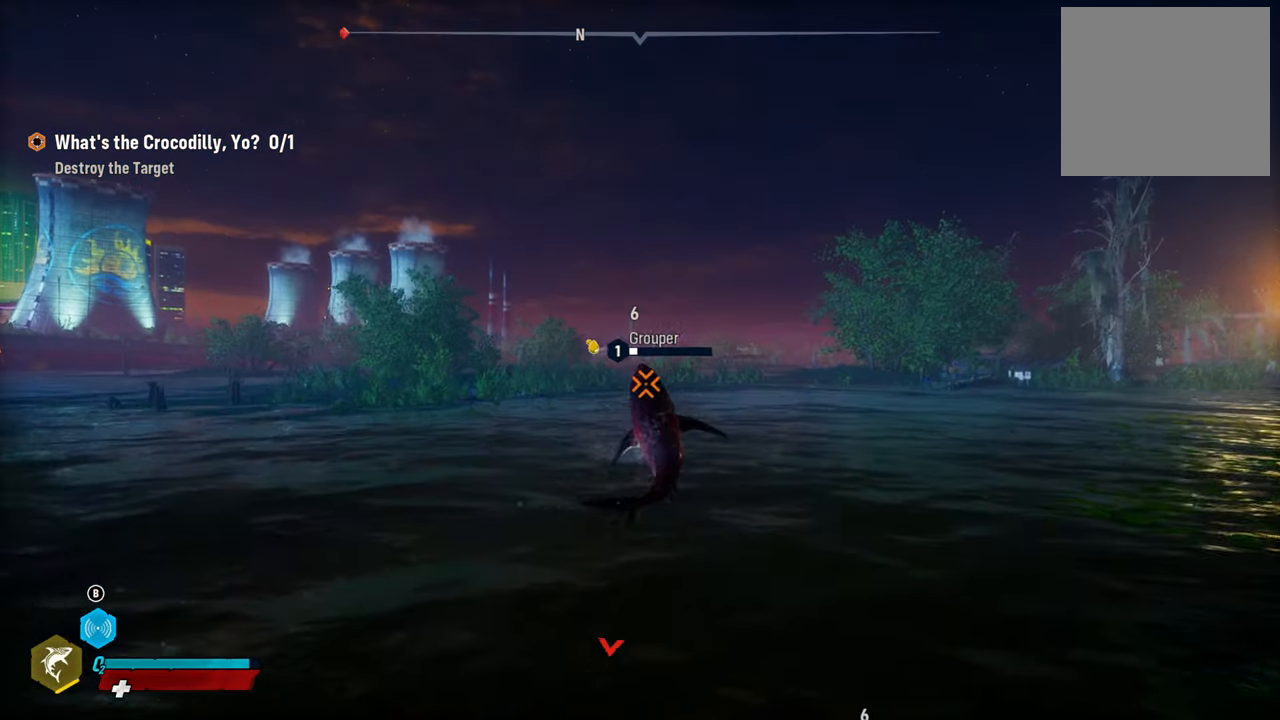
{"buttons": ["X", "L2"], "left_stick": "up-left", "right_stick": "center", "events": [[120, "X", "down"], [260, "X", "up"], [380, "X", "down"]]}
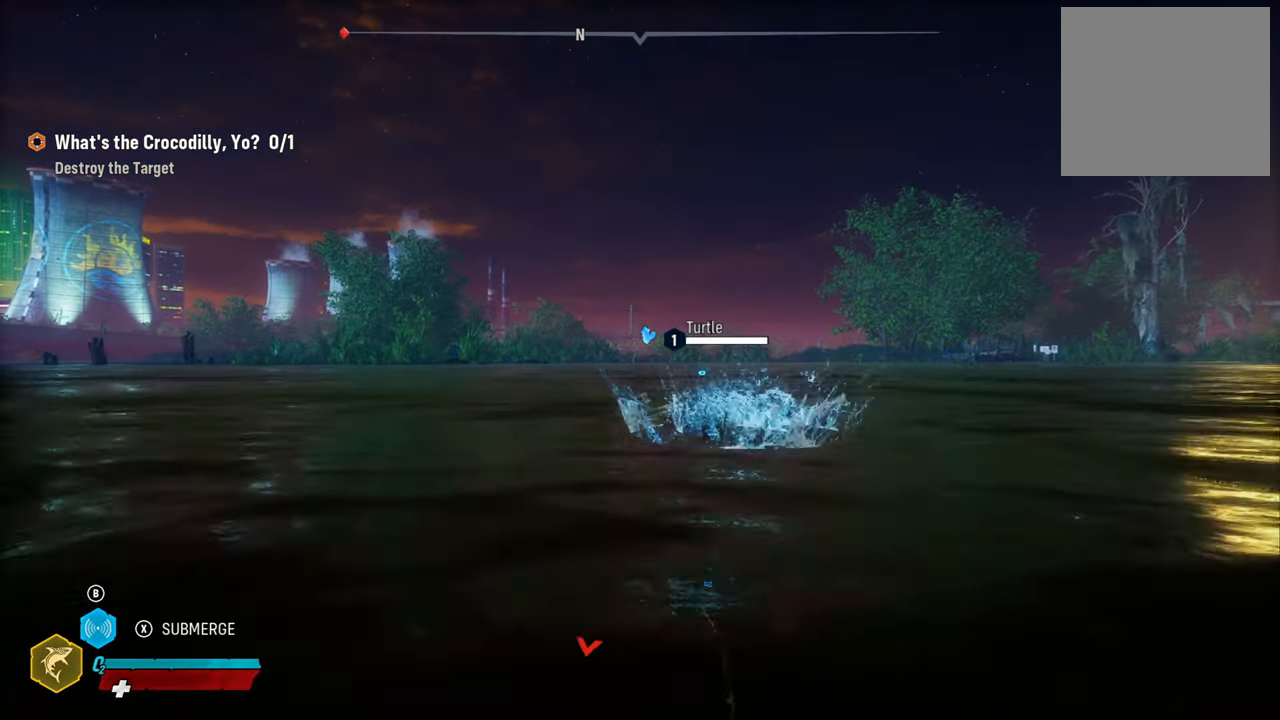
{"buttons": ["L2"], "left_stick": "up", "right_stick": "center", "events": [[40, "X", "up"], [280, "R1", "down"], [380, "left_stick", "up"], [440, "R1", "up"]]}
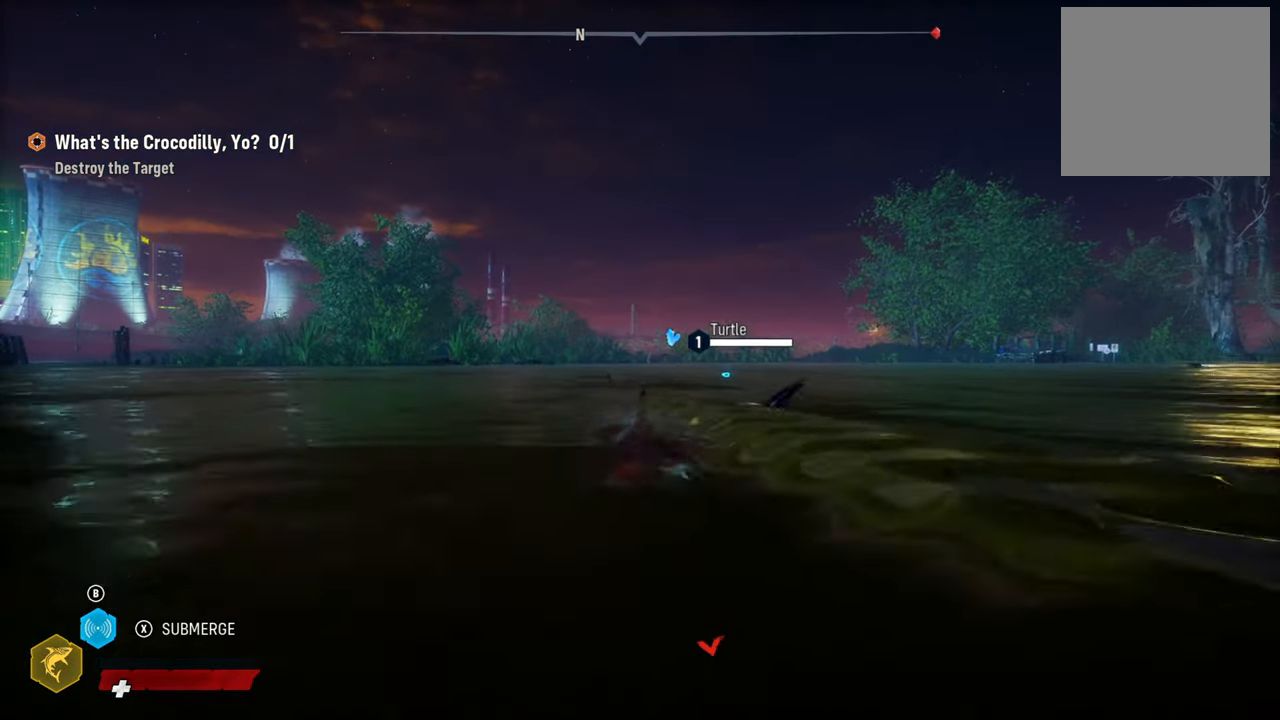
{"buttons": ["L2", "R1"], "left_stick": "up", "right_stick": "center", "events": [[40, "R1", "down"], [180, "R1", "up"], [260, "R1", "down"], [400, "R1", "up"], [500, "R1", "down"]]}
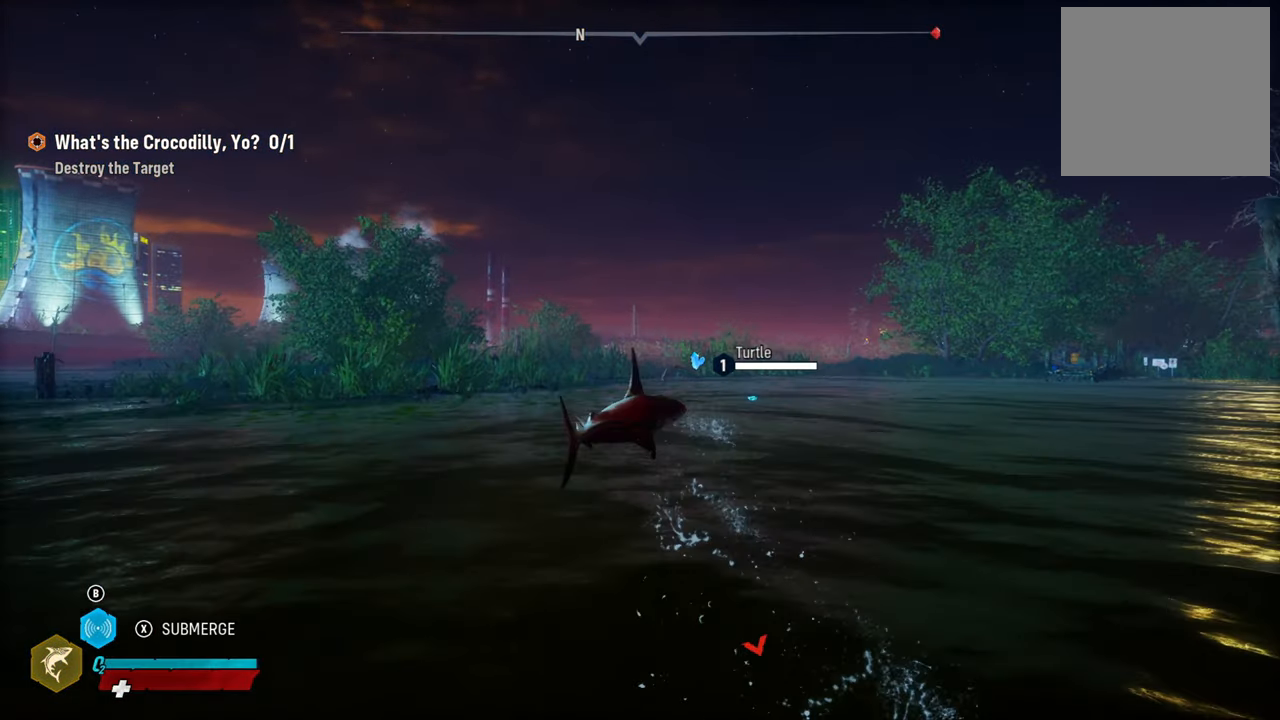
{"buttons": ["L2", "R1"], "left_stick": "up-right", "right_stick": "center", "events": [[40, "left_stick", "up-right"], [120, "R1", "up"], [240, "R1", "down"], [400, "R1", "up"], [480, "R1", "down"]]}
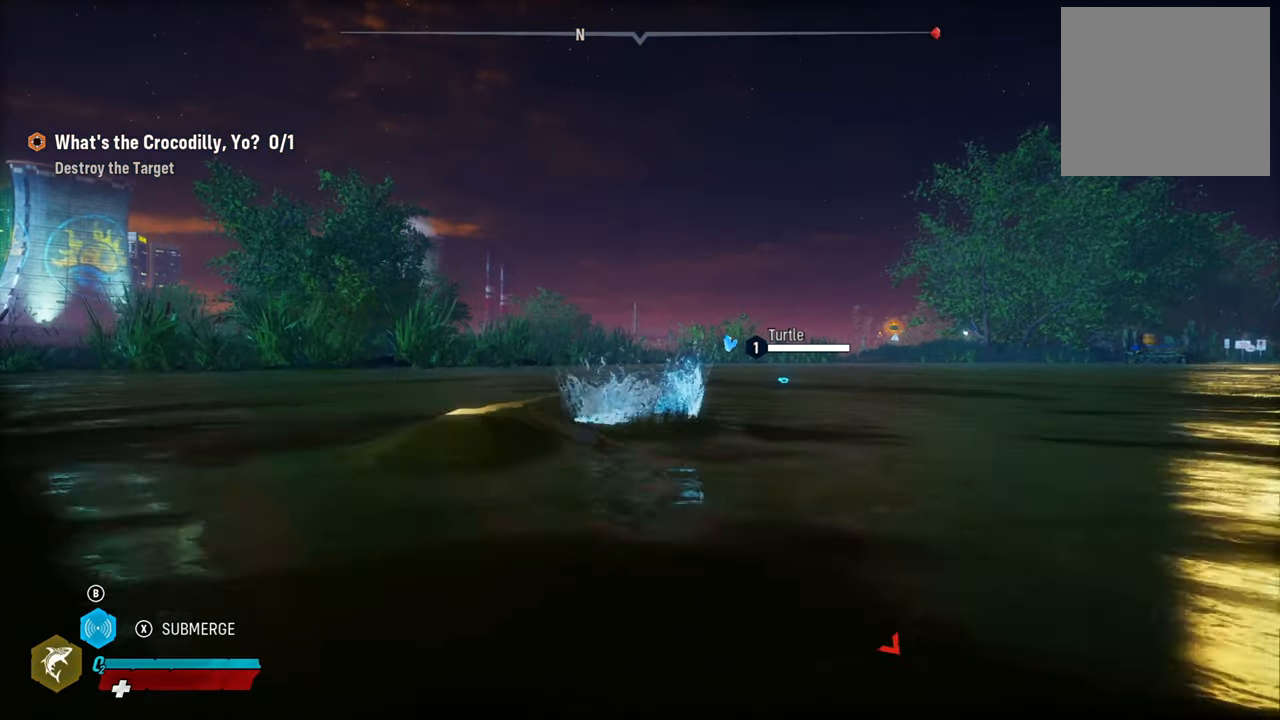
{"buttons": ["L2"], "left_stick": "up-right", "right_stick": "center", "events": [[120, "R1", "up"], [200, "R1", "down"], [460, "R1", "up"]]}
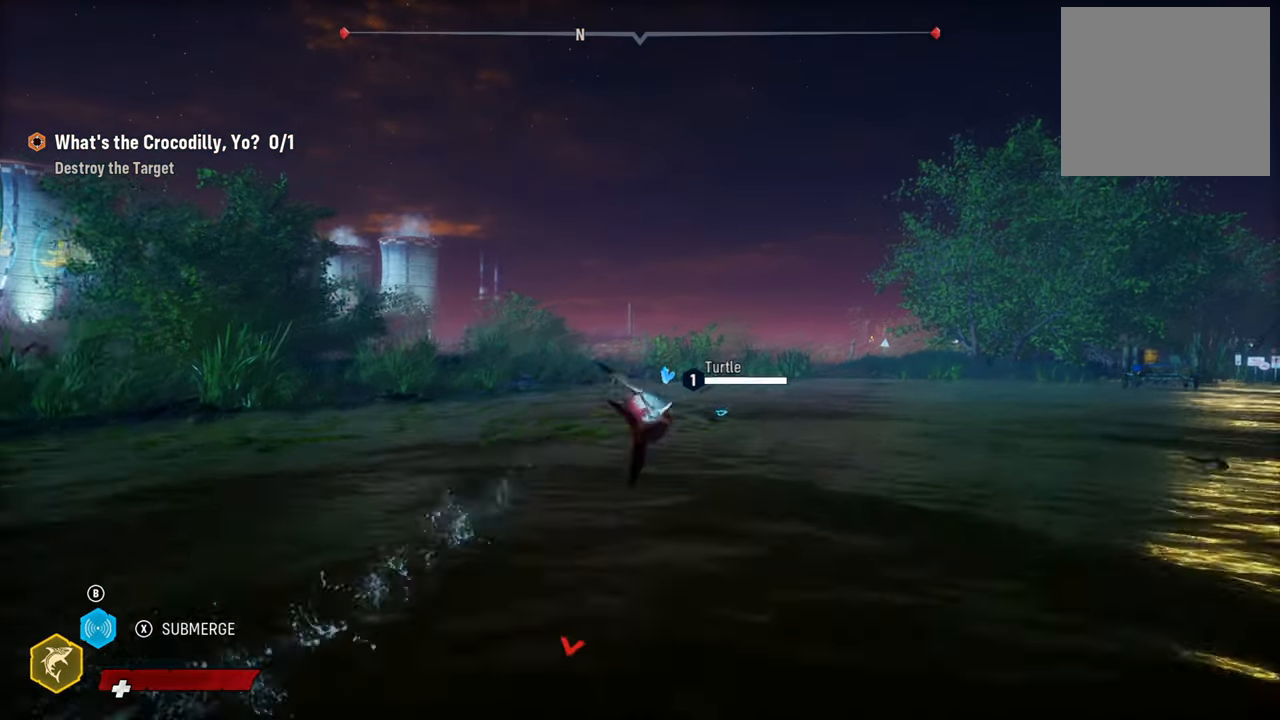
{"buttons": ["X", "L2"], "left_stick": "up-right", "right_stick": "center", "events": [[60, "R1", "down"], [200, "R1", "up"], [400, "X", "down"]]}
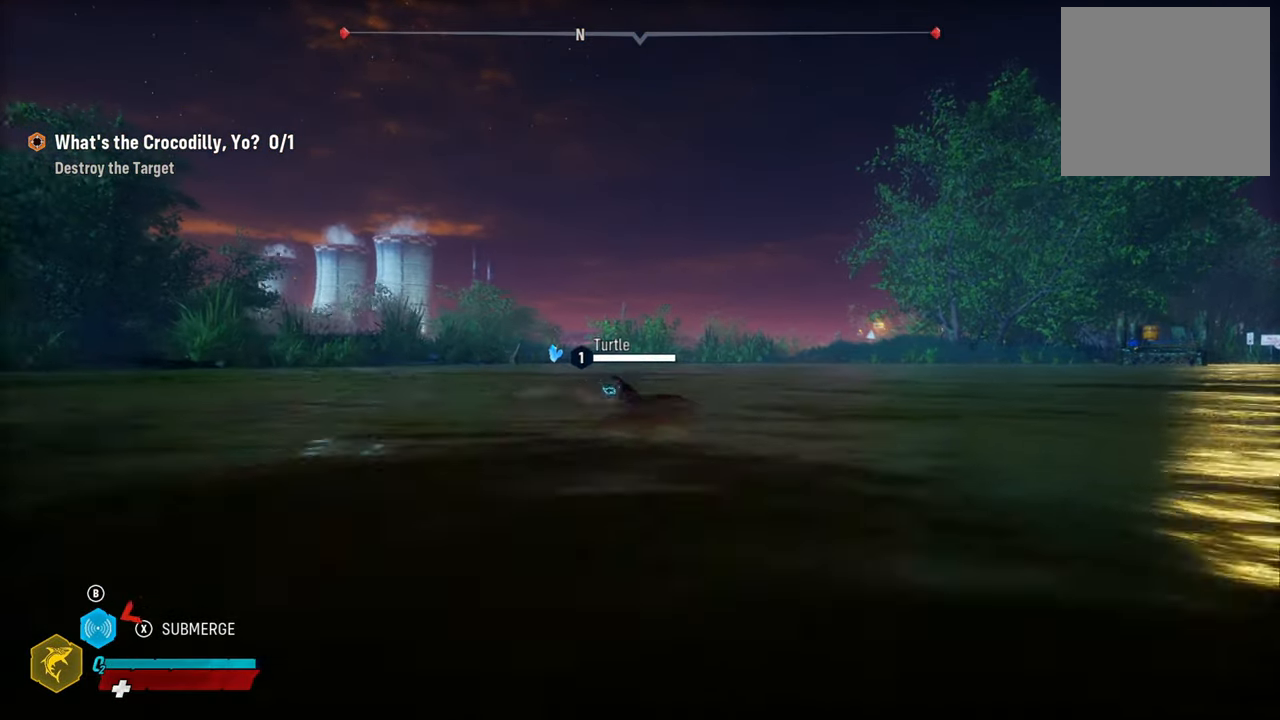
{"buttons": ["X", "L2"], "left_stick": "up-right", "right_stick": "center", "events": [[60, "X", "up"], [220, "X", "down"], [340, "X", "up"], [440, "X", "down"]]}
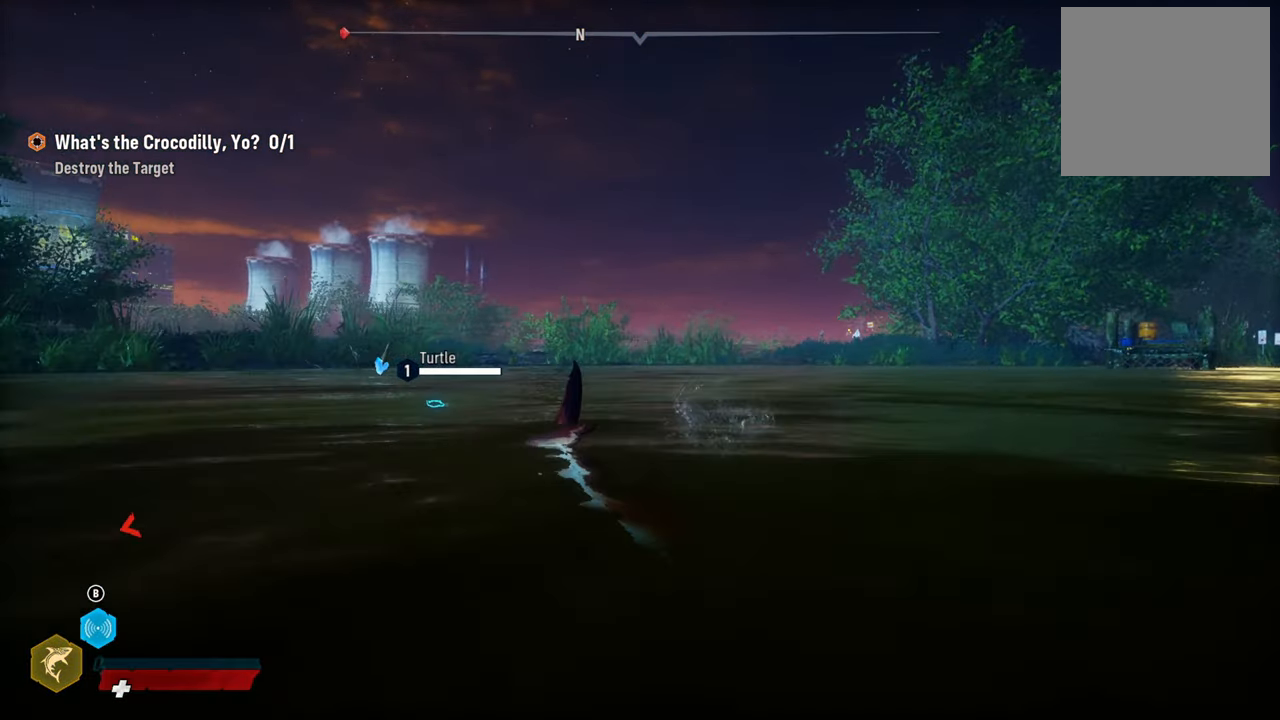
{"buttons": ["L2"], "left_stick": "up-right", "right_stick": "right", "events": [[80, "X", "up"], [360, "right_stick", "right"]]}
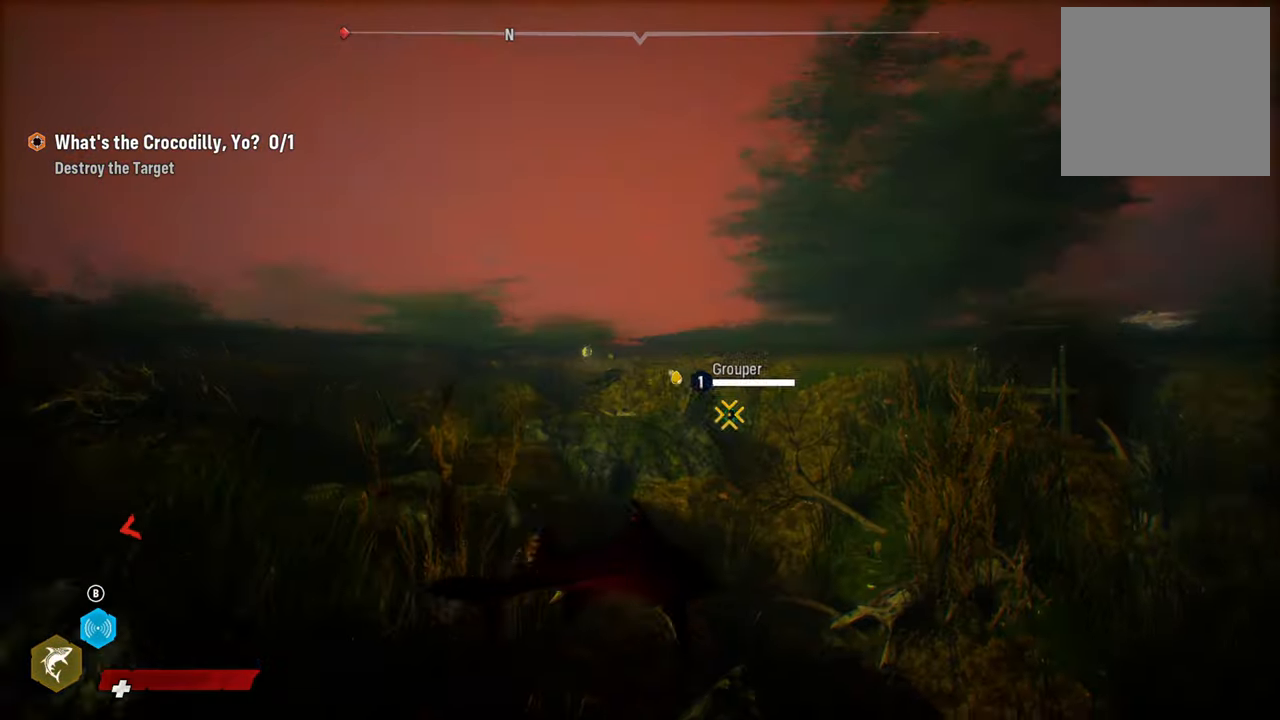
{"buttons": ["L2"], "left_stick": "up-right", "right_stick": "right", "events": []}
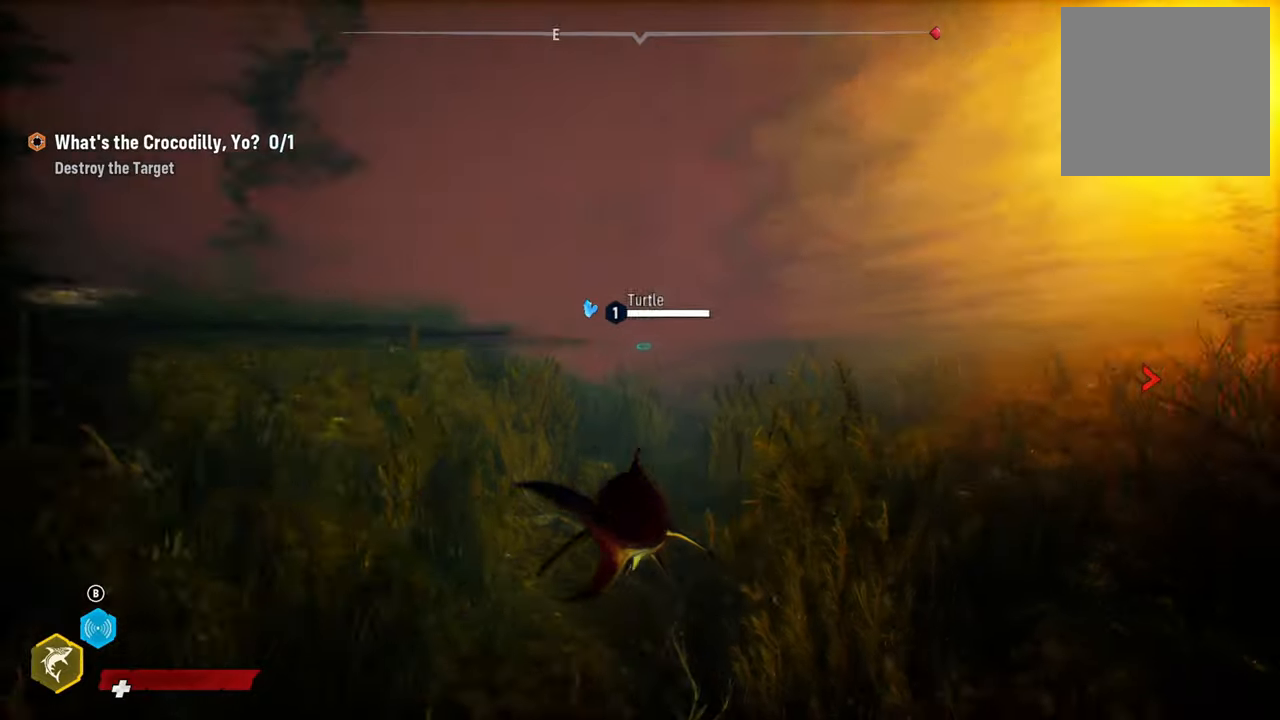
{"buttons": ["L2"], "left_stick": "up", "right_stick": "right", "events": [[160, "left_stick", "up"], [160, "right_stick", "center"], [400, "right_stick", "right"]]}
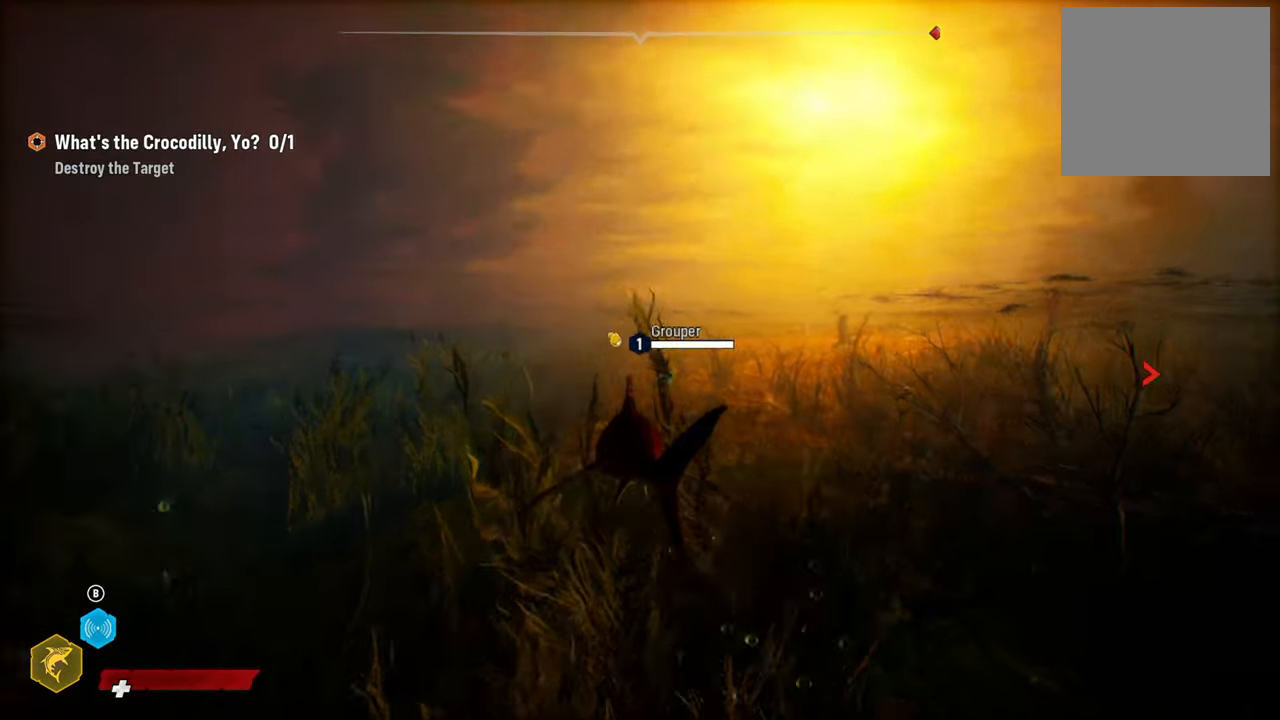
{"buttons": ["L2"], "left_stick": "up", "right_stick": "center", "events": [[360, "right_stick", "center"]]}
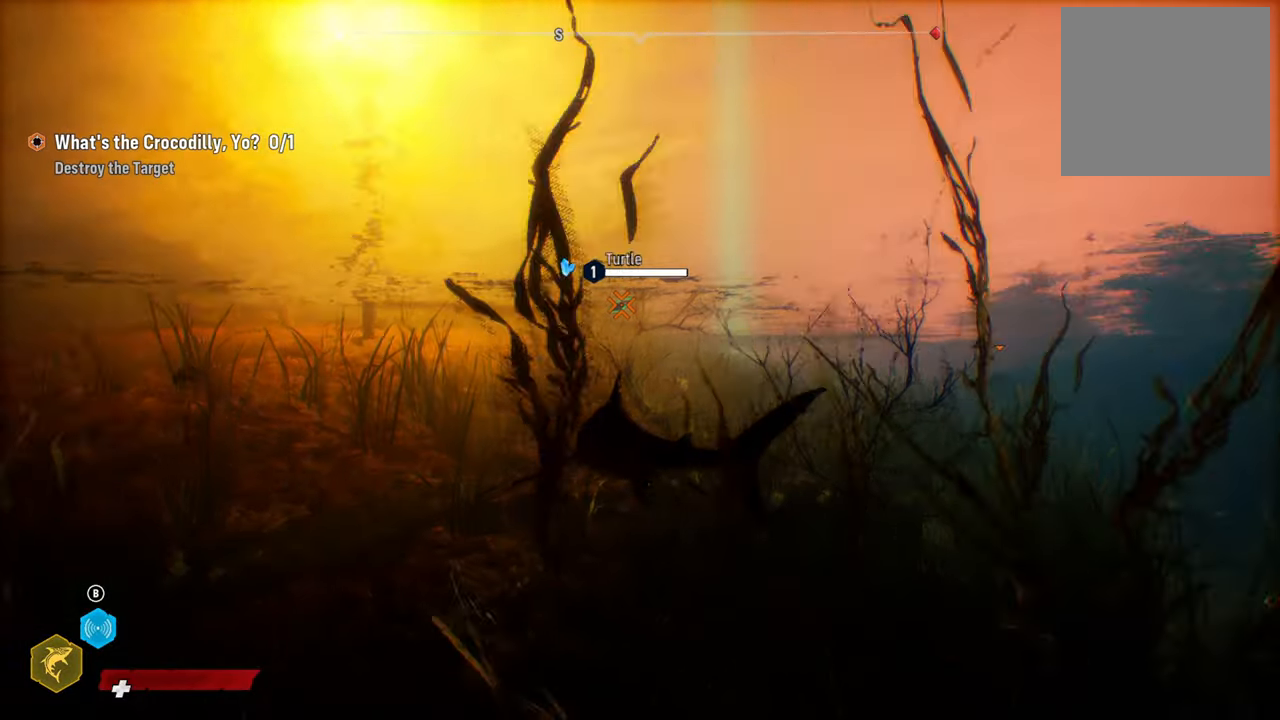
{"buttons": ["L2"], "left_stick": "up-right", "right_stick": "center", "events": [[480, "left_stick", "up-right"]]}
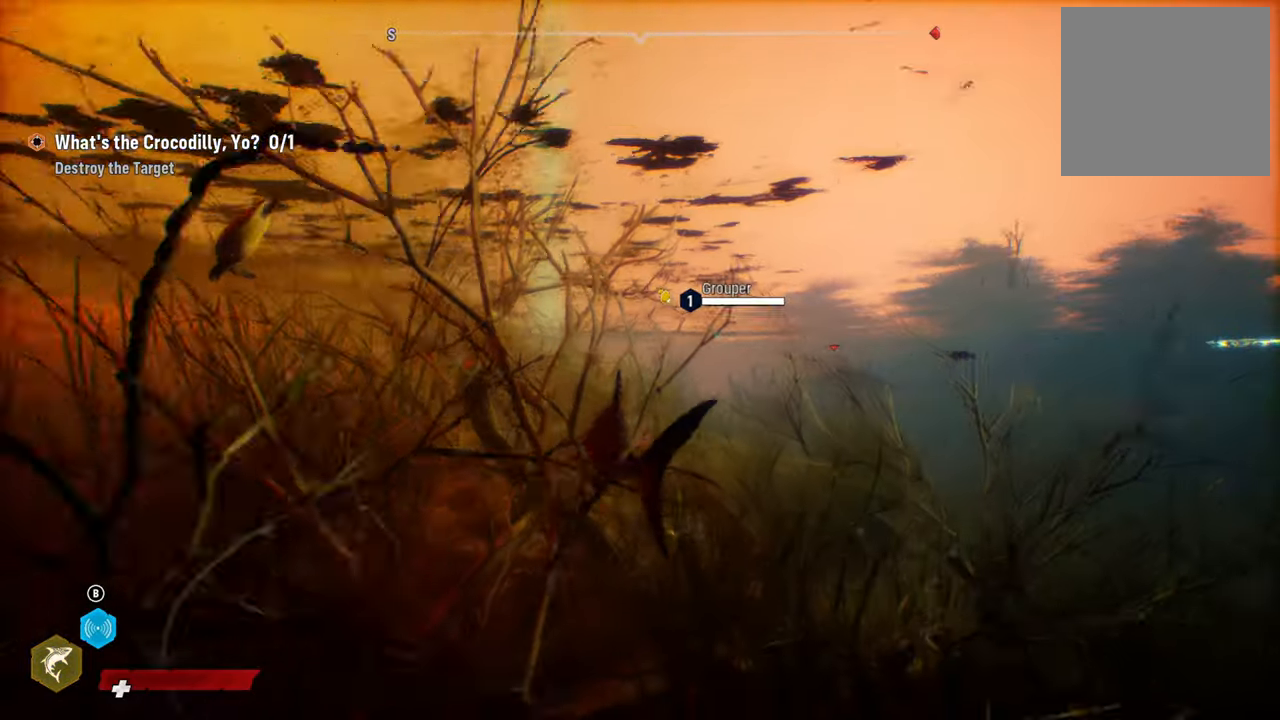
{"buttons": ["L2"], "left_stick": "up-right", "right_stick": "center", "events": []}
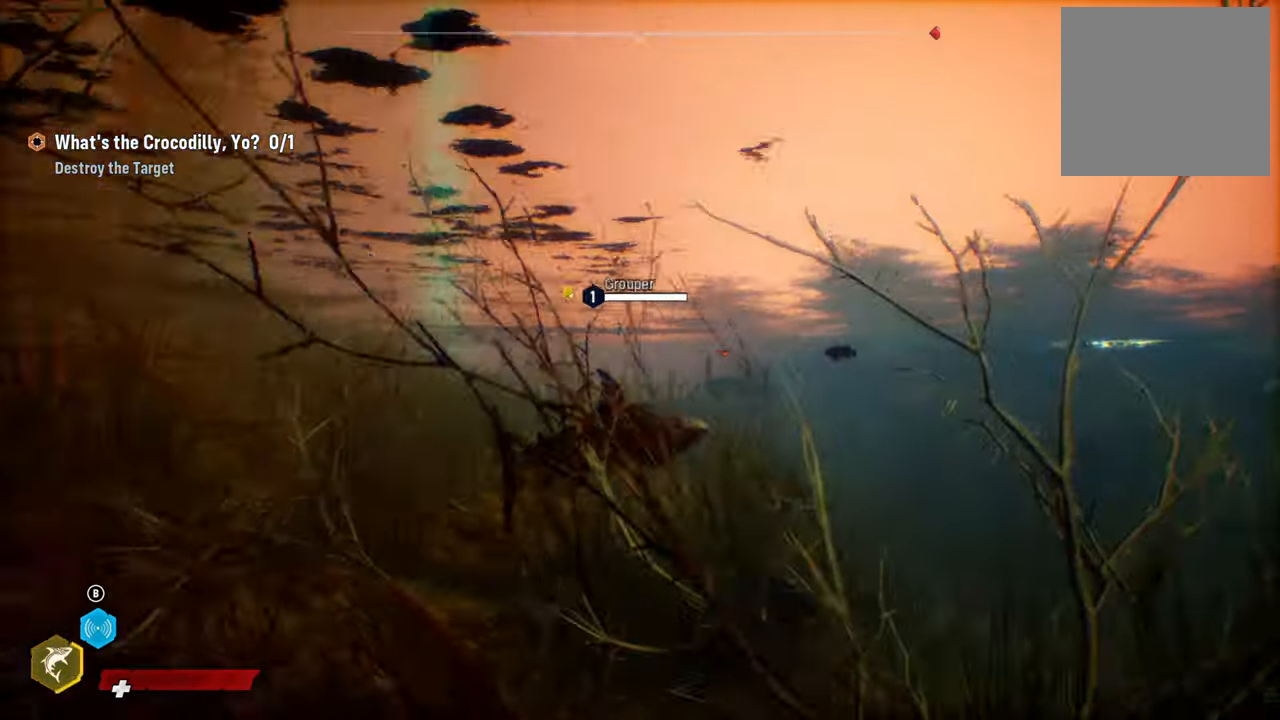
{"buttons": ["L2"], "left_stick": "up-right", "right_stick": "center", "events": []}
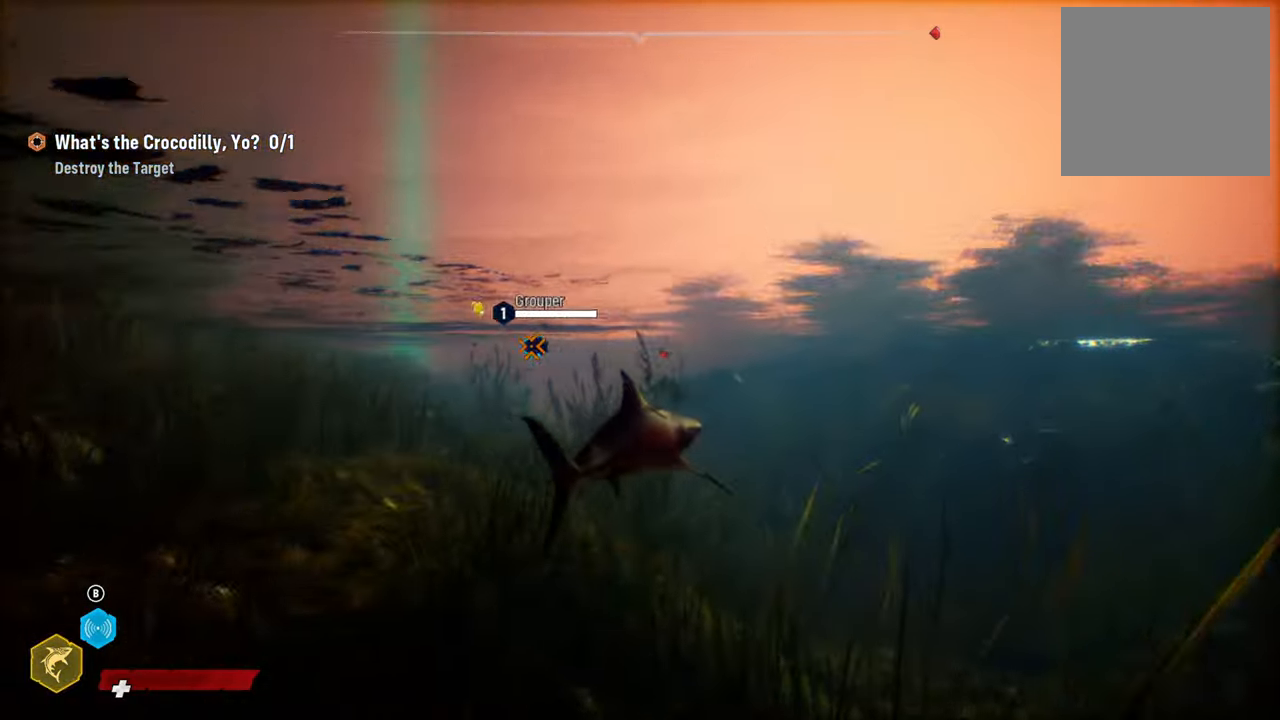
{"buttons": ["L2"], "left_stick": "up", "right_stick": "center", "events": [[160, "left_stick", "up"]]}
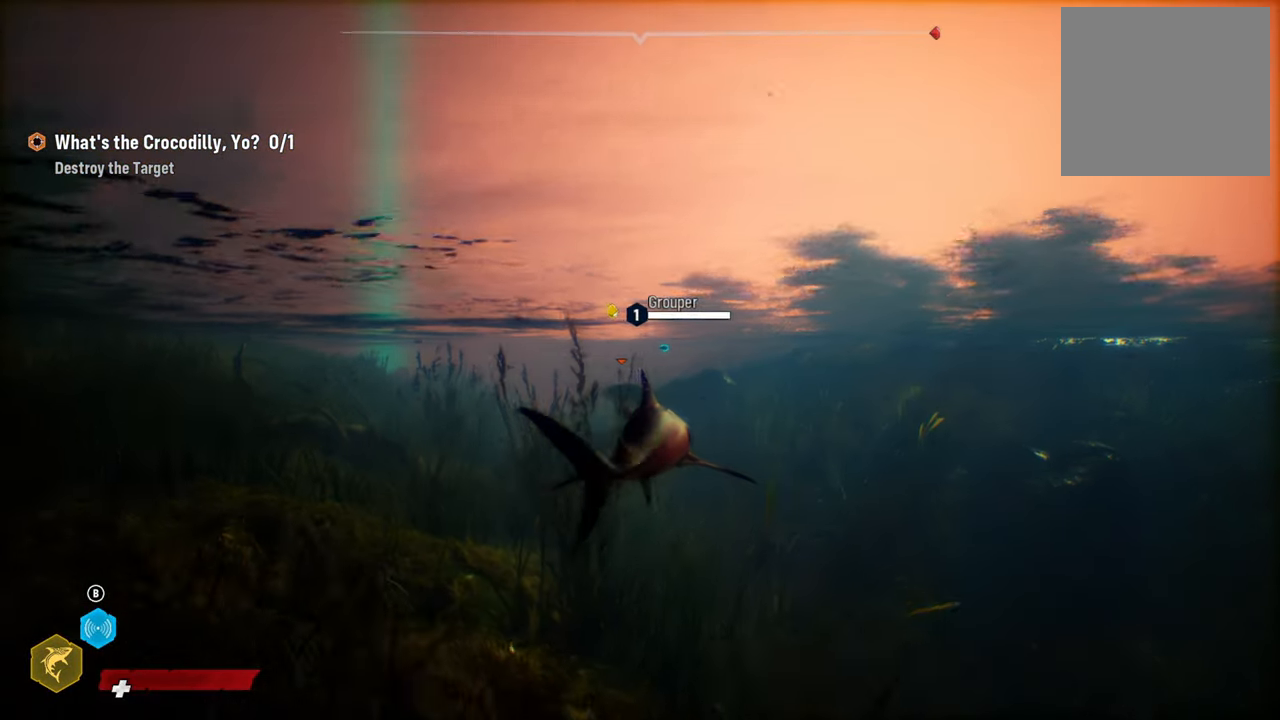
{"buttons": ["L2"], "left_stick": "up", "right_stick": "center", "events": []}
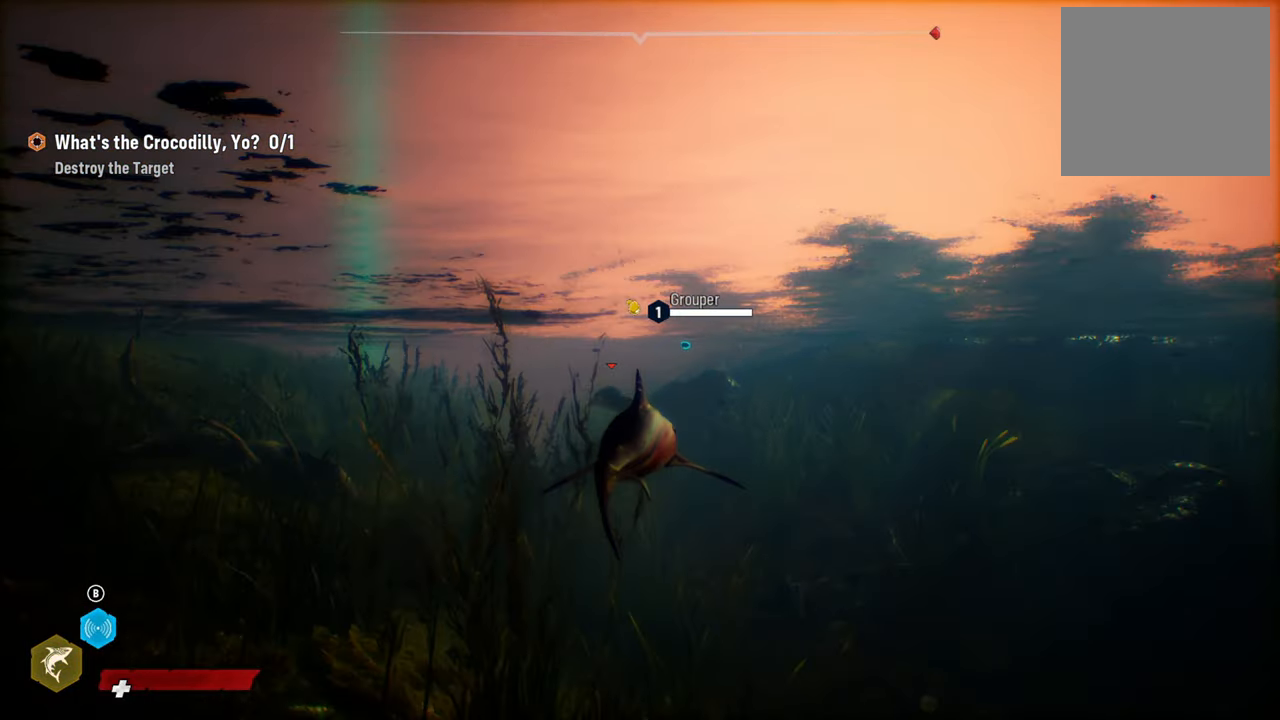
{"buttons": ["L2"], "left_stick": "up", "right_stick": "down", "events": [[260, "right_stick", "down"]]}
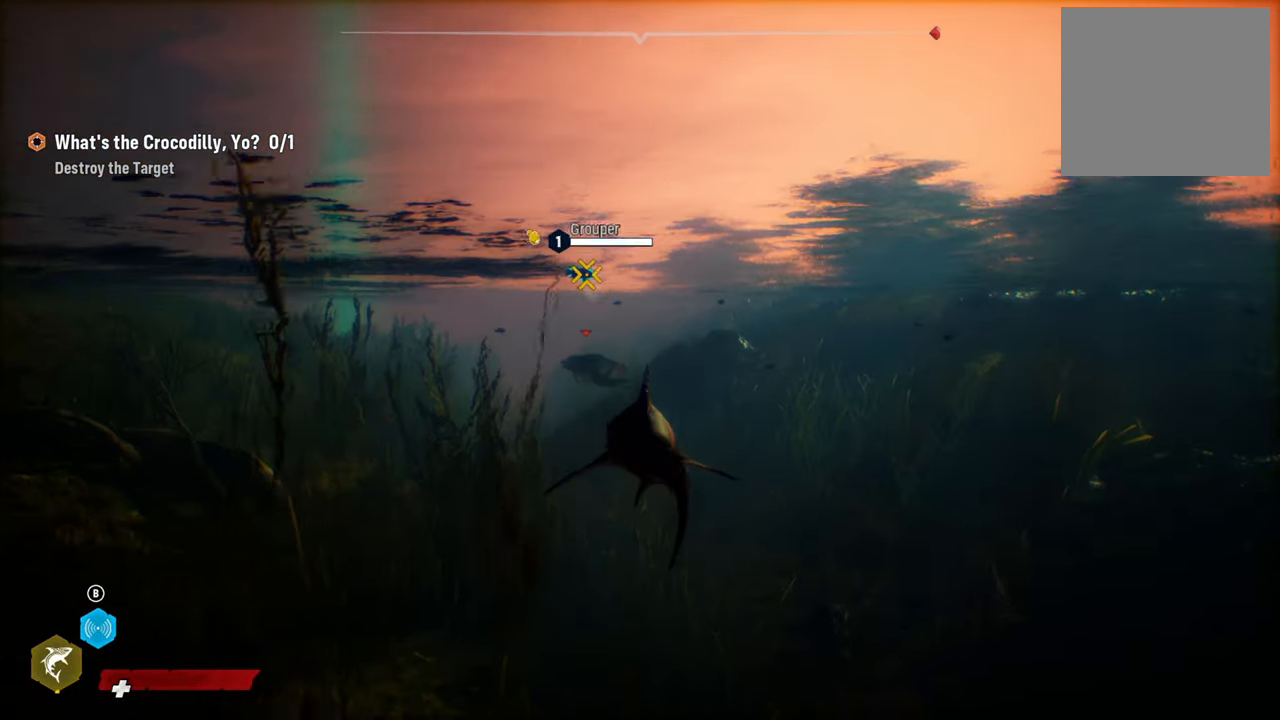
{"buttons": ["L2"], "left_stick": "up", "right_stick": "center", "events": [[160, "right_stick", "center"]]}
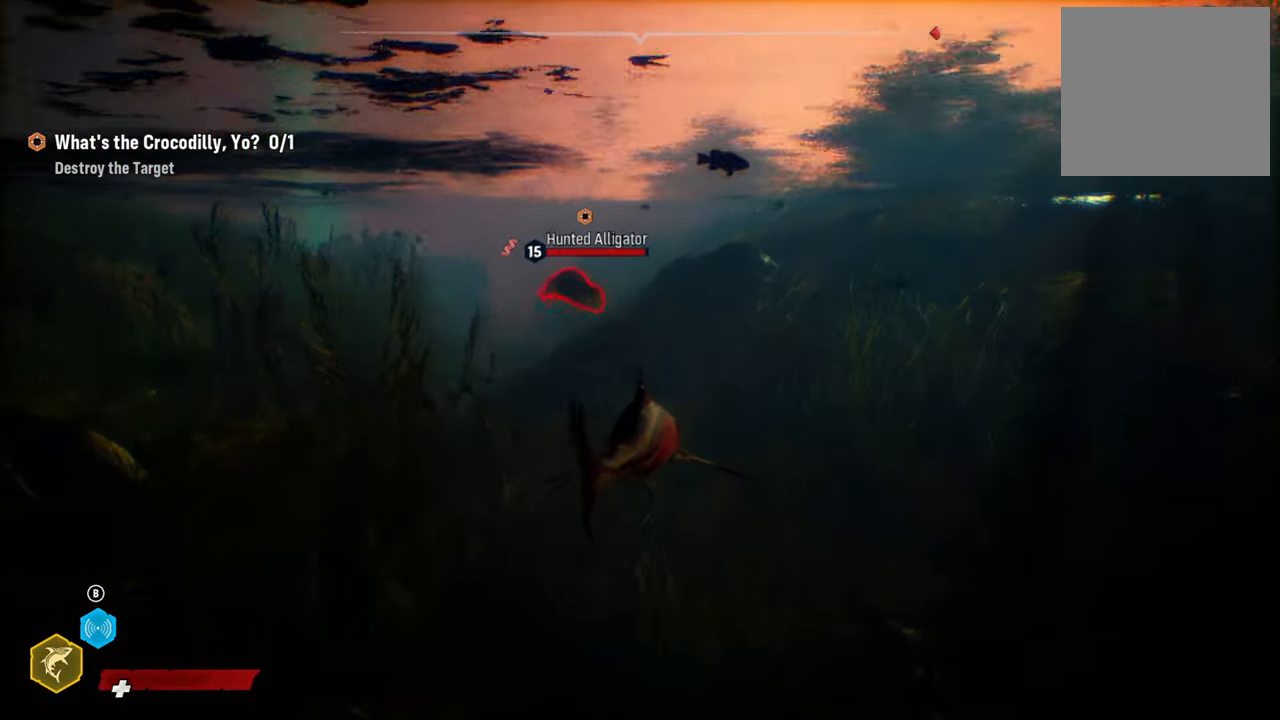
{"buttons": ["L2"], "left_stick": "up", "right_stick": "center", "events": []}
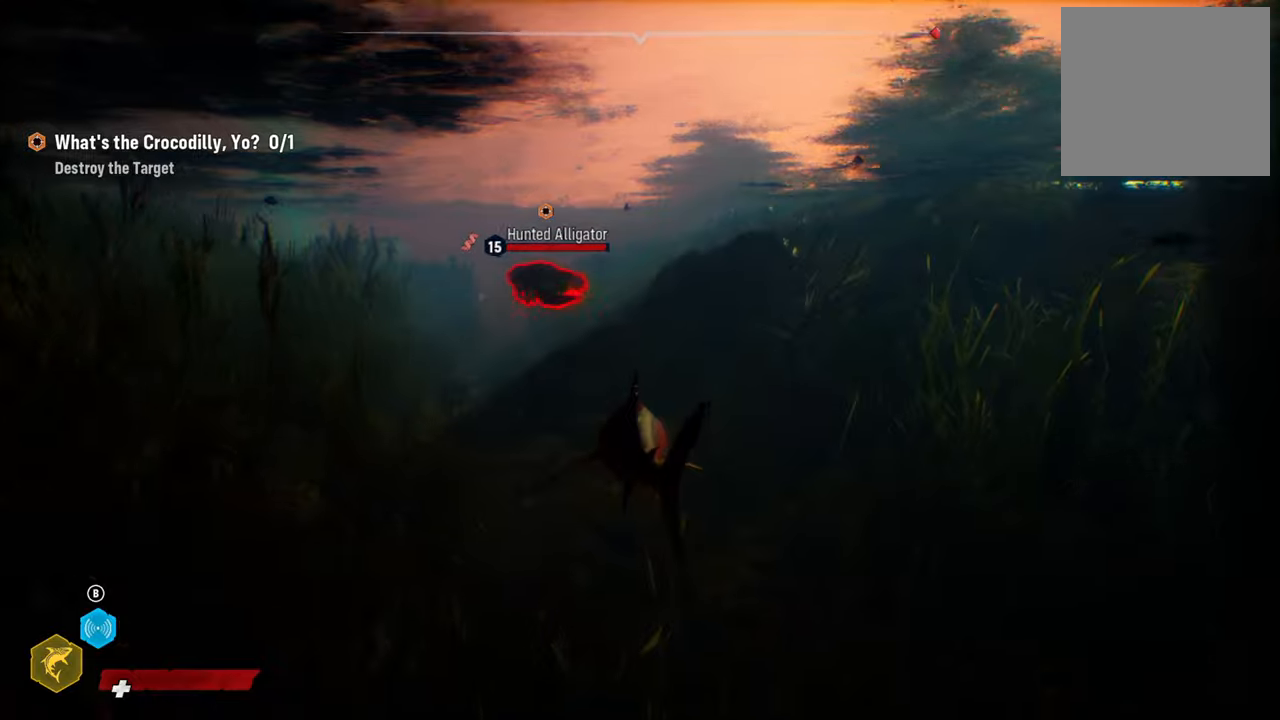
{"buttons": ["L2"], "left_stick": "up", "right_stick": "up-left", "events": [[60, "right_stick", "up-left"]]}
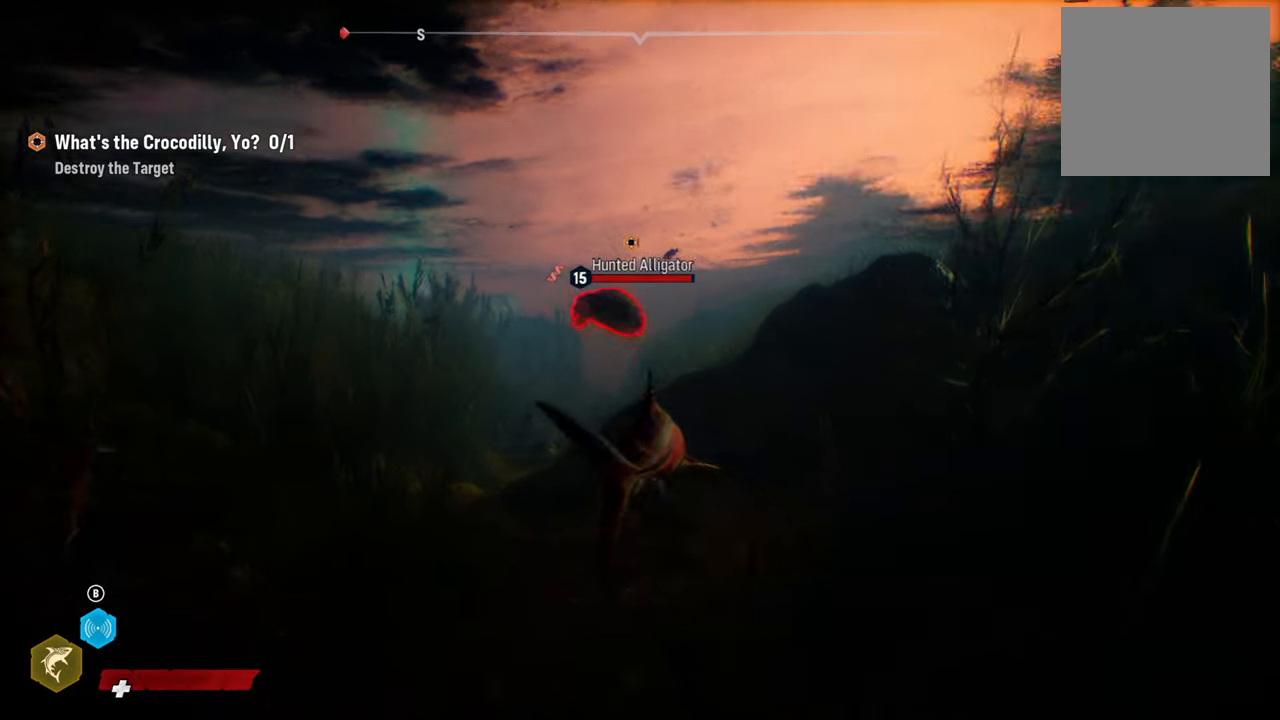
{"buttons": ["L2"], "left_stick": "up", "right_stick": "center", "events": [[340, "right_stick", "center"]]}
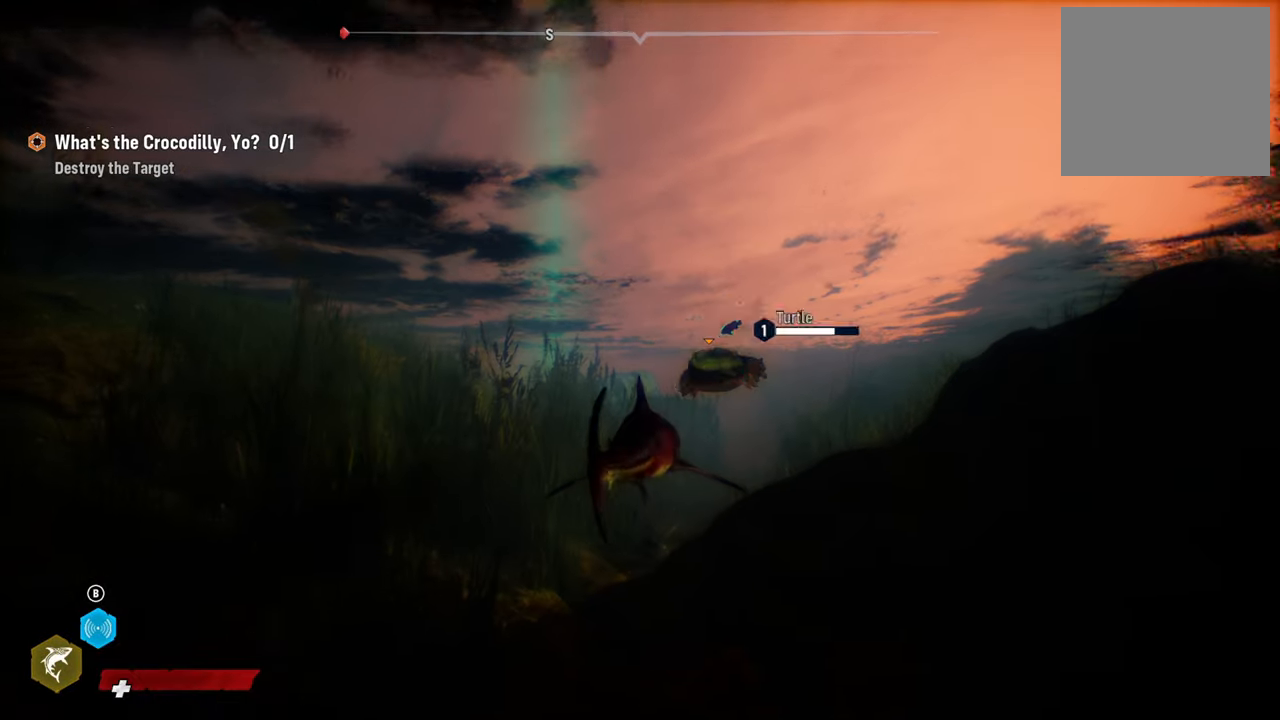
{"buttons": ["L2"], "left_stick": "up", "right_stick": "center", "events": []}
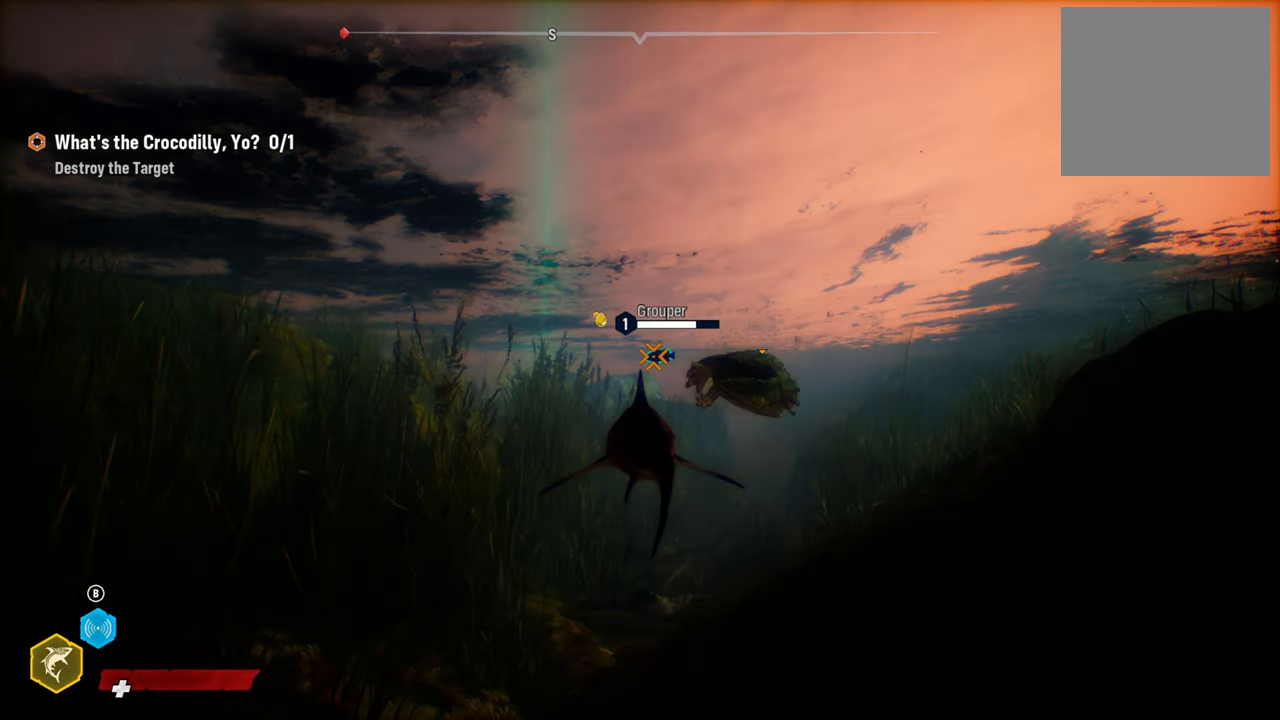
{"buttons": ["L2", "R2"], "left_stick": "up-right", "right_stick": "center", "events": [[60, "left_stick", "up-right"], [460, "R2", "down"]]}
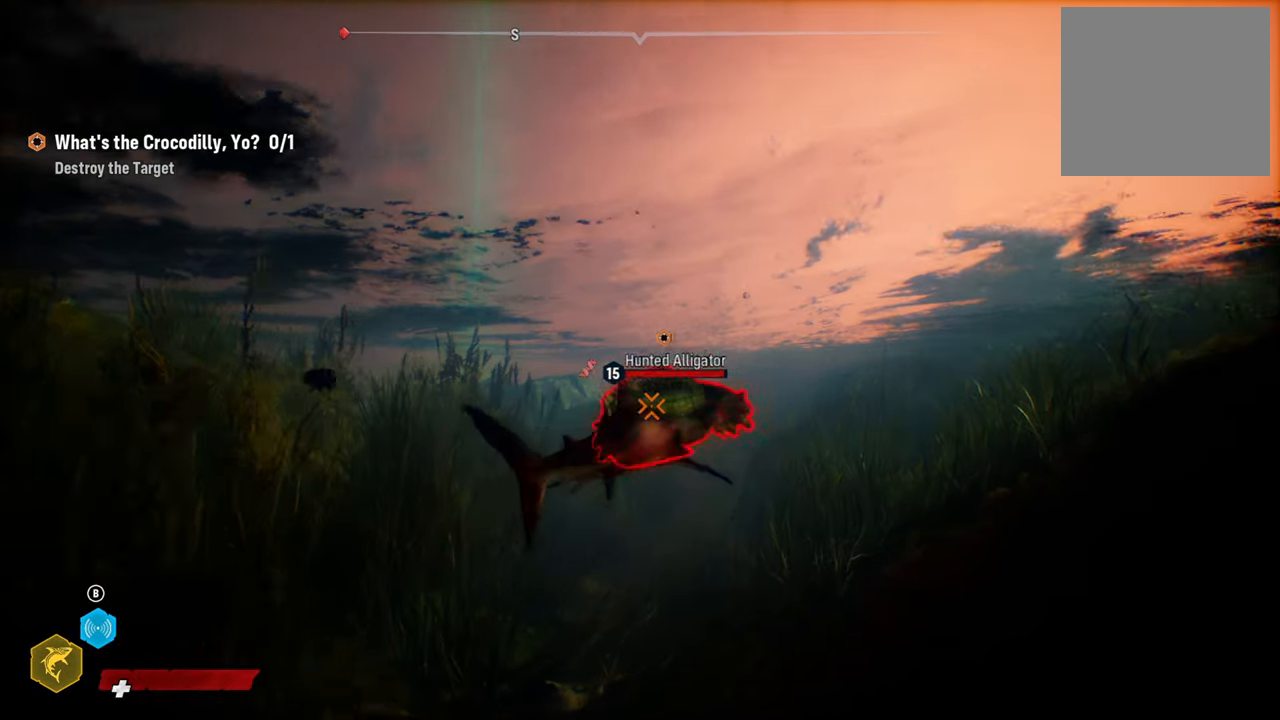
{"buttons": ["L2"], "left_stick": "up-right", "right_stick": "center", "events": [[80, "R2", "up"], [120, "left_stick", "up"], [160, "R2", "down"], [320, "R2", "up"], [380, "R2", "down"], [440, "left_stick", "up-right"], [500, "R2", "up"]]}
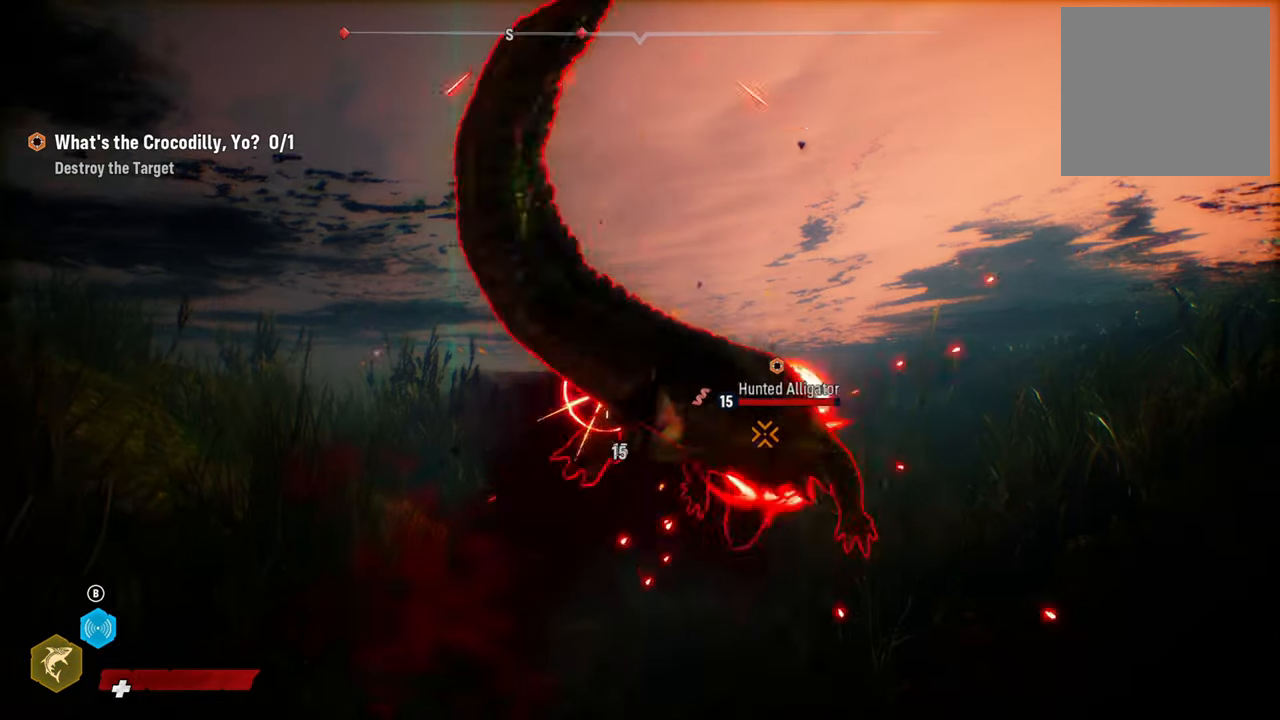
{"buttons": [], "left_stick": "center", "right_stick": "center", "events": [[60, "L2", "up"], [100, "R2", "down"], [220, "R2", "up"], [280, "left_stick", "up"], [300, "L1", "down"], [420, "left_stick", "center"], [460, "L1", "up"]]}
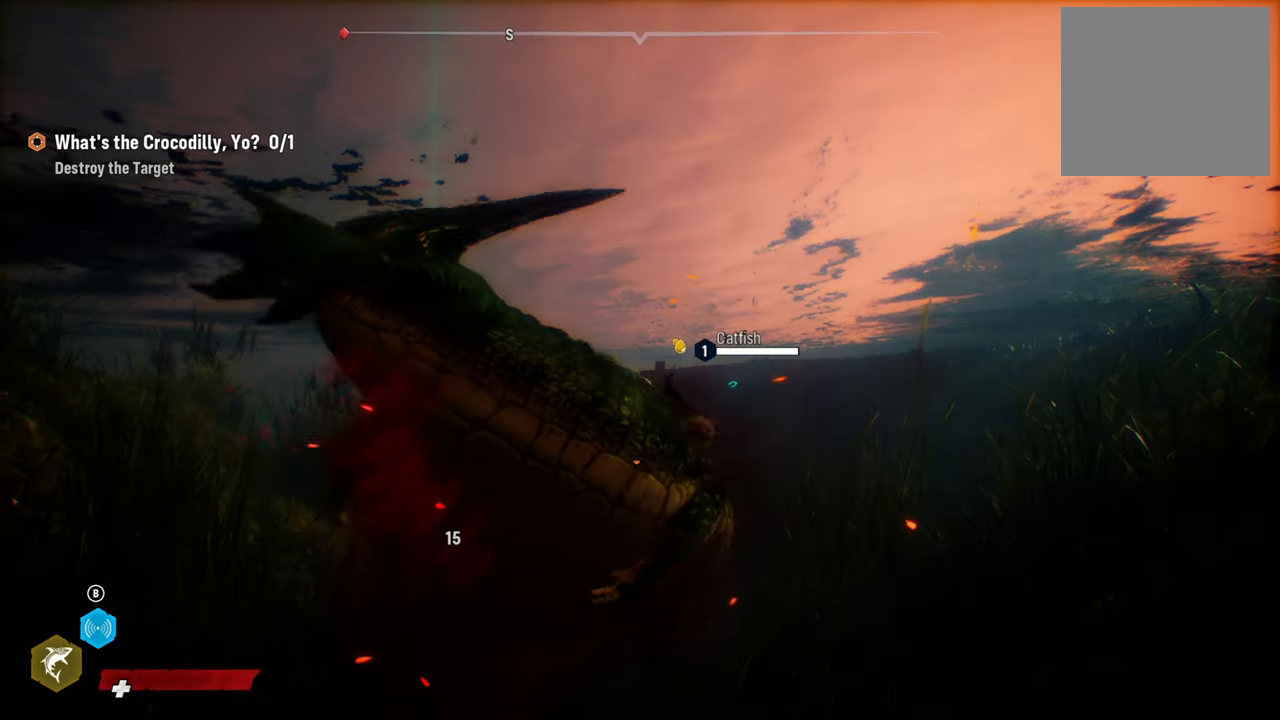
{"buttons": [], "left_stick": "center", "right_stick": "center", "events": [[40, "L1", "down"], [160, "L1", "up"], [240, "L1", "down"], [340, "L1", "up"], [380, "L1", "down"], [460, "L1", "up"]]}
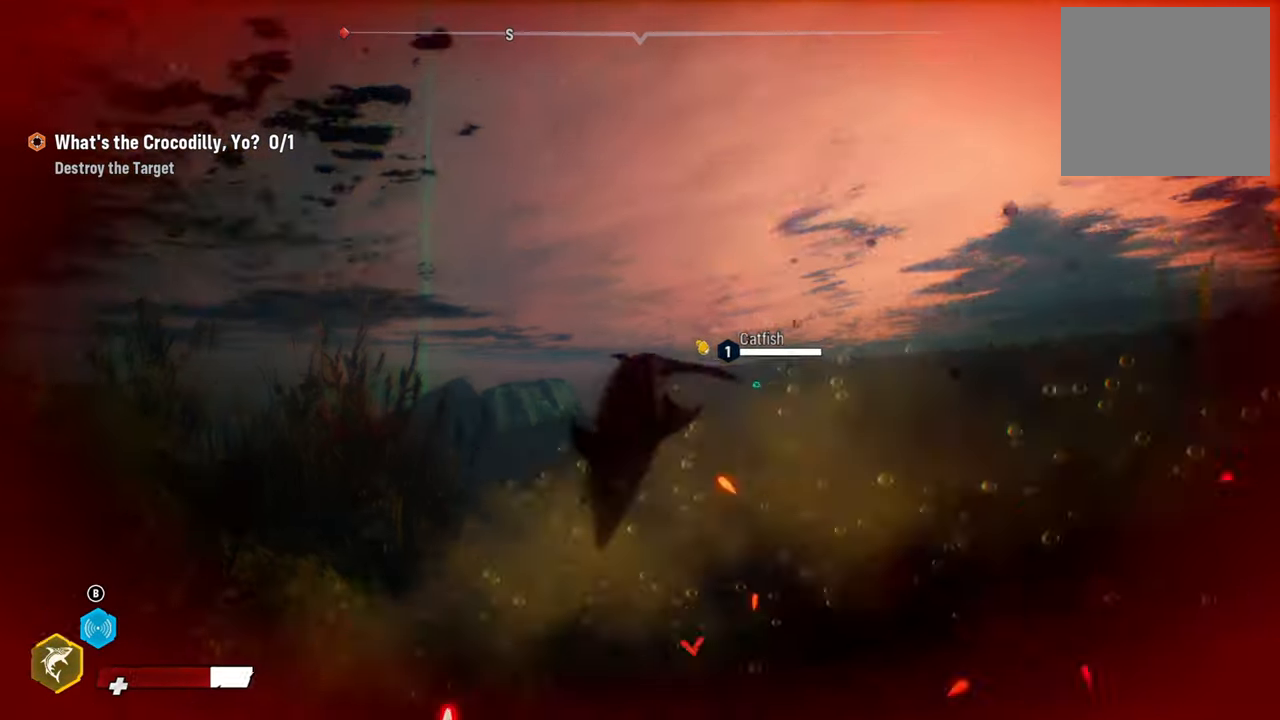
{"buttons": ["L2", "R2"], "left_stick": "up-left", "right_stick": "center", "events": [[180, "left_stick", "up-left"], [300, "L2", "down"], [460, "R2", "down"]]}
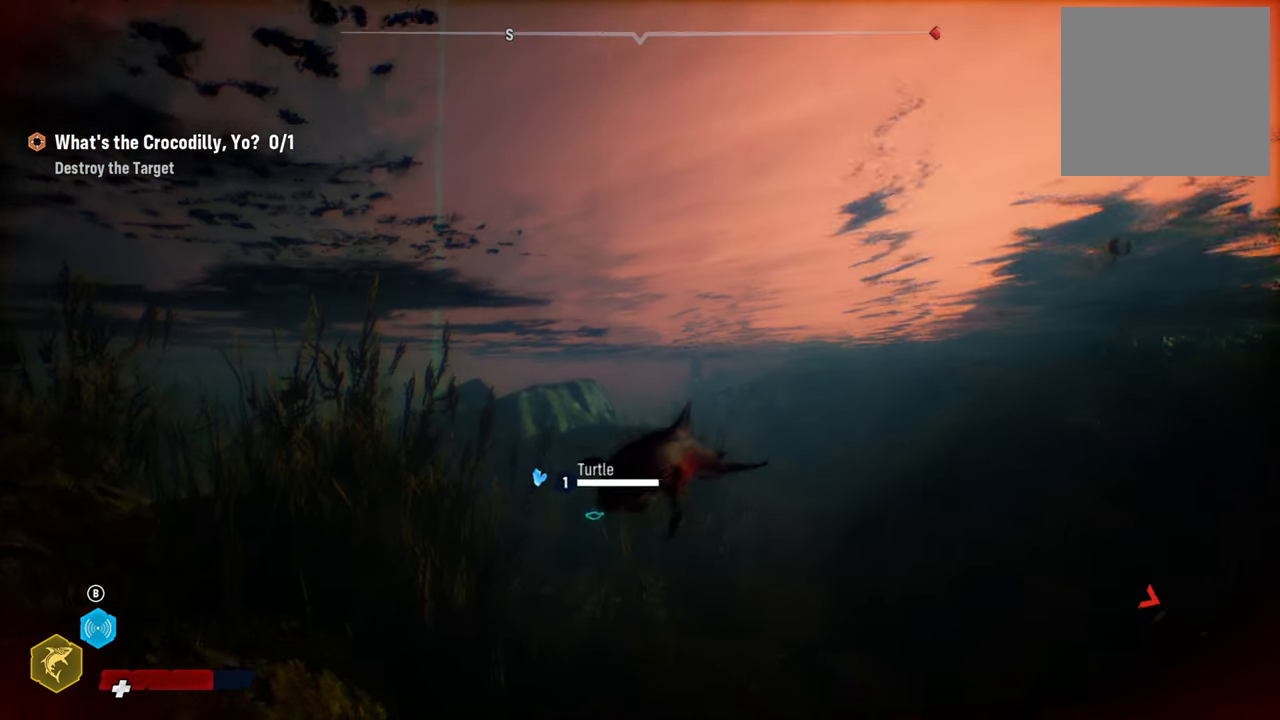
{"buttons": ["X", "L2"], "left_stick": "up-left", "right_stick": "center", "events": [[220, "R2", "up"], [380, "X", "down"]]}
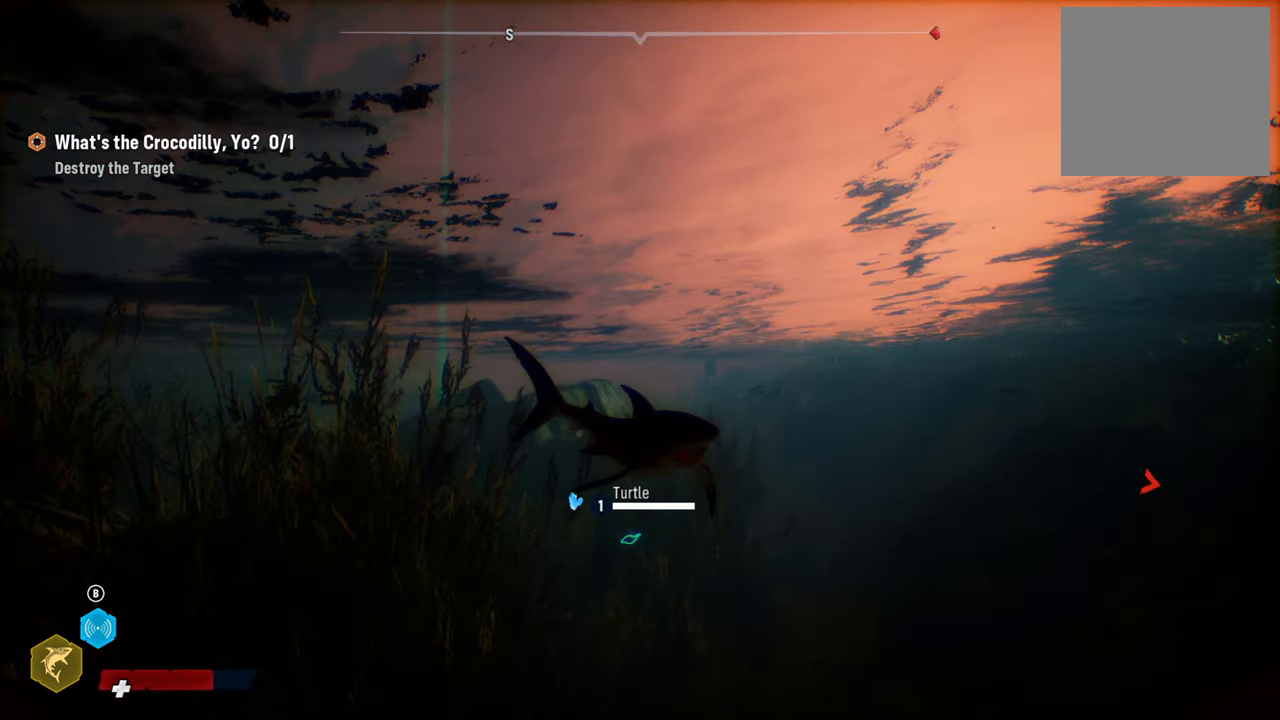
{"buttons": ["L2"], "left_stick": "up", "right_stick": "center", "events": [[60, "X", "up"], [160, "left_stick", "up"], [280, "X", "down"], [400, "X", "up"]]}